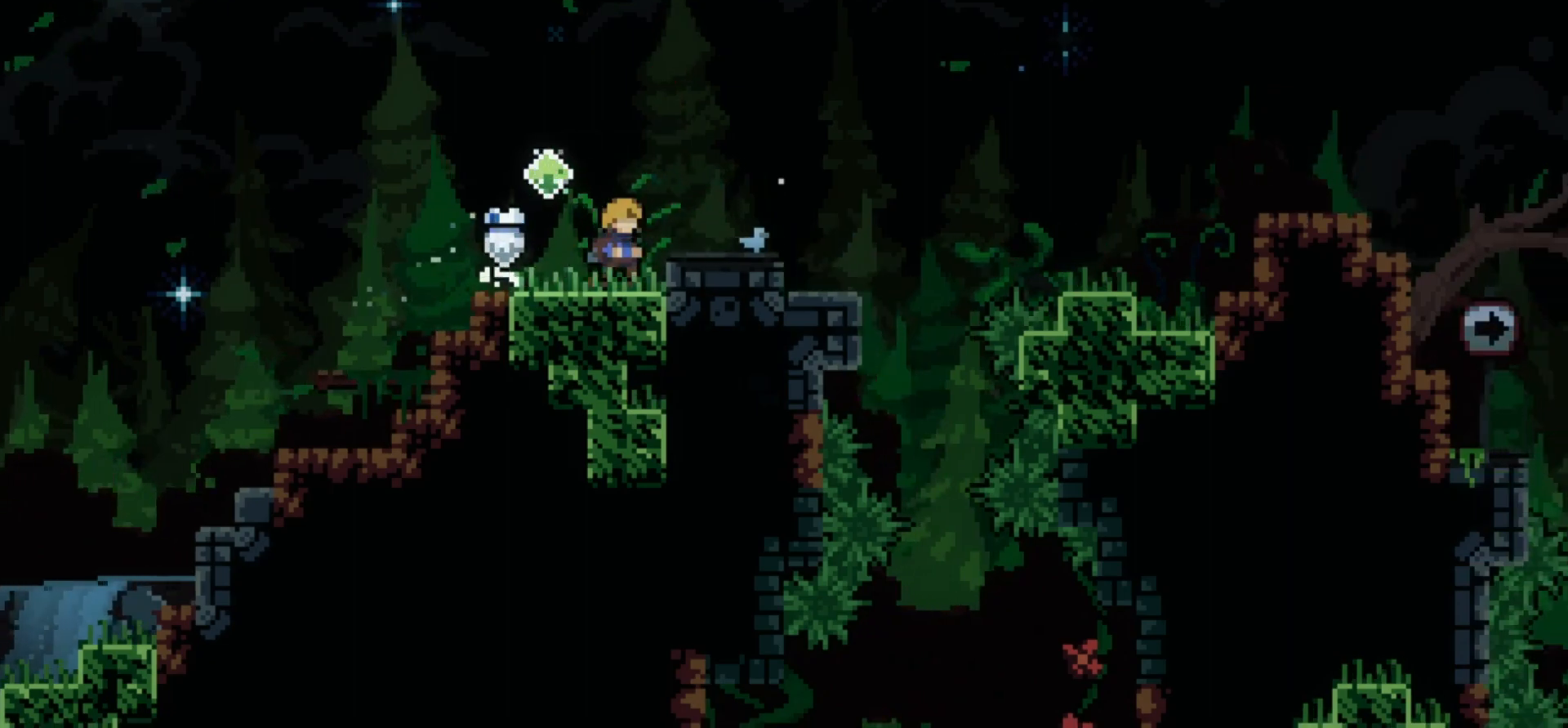
Gameplay with keyboard; each line is a JSON object with the keys held at the frame after it. "events" lists presses ("down") and releases ("up") of "a", "d", "s" and "w" between this image and that frame as [ms after this image, input, new state], when the widget could be followed in between. No other keys are recorded. Mouse input is not recorded.
{"keys": [], "events": [[433, "d", "up"]]}
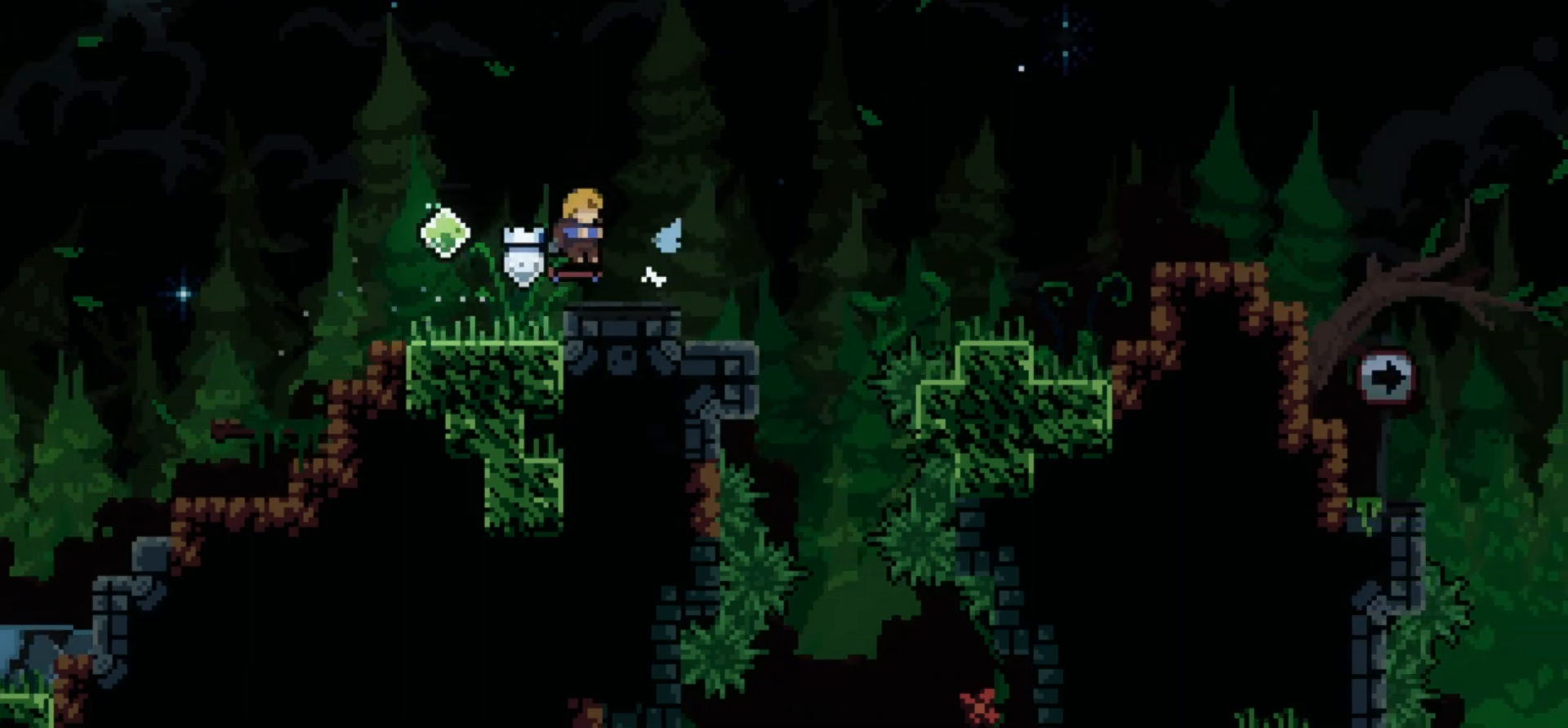
{"keys": ["d", "s"], "events": [[167, "d", "down"], [200, "s", "down"]]}
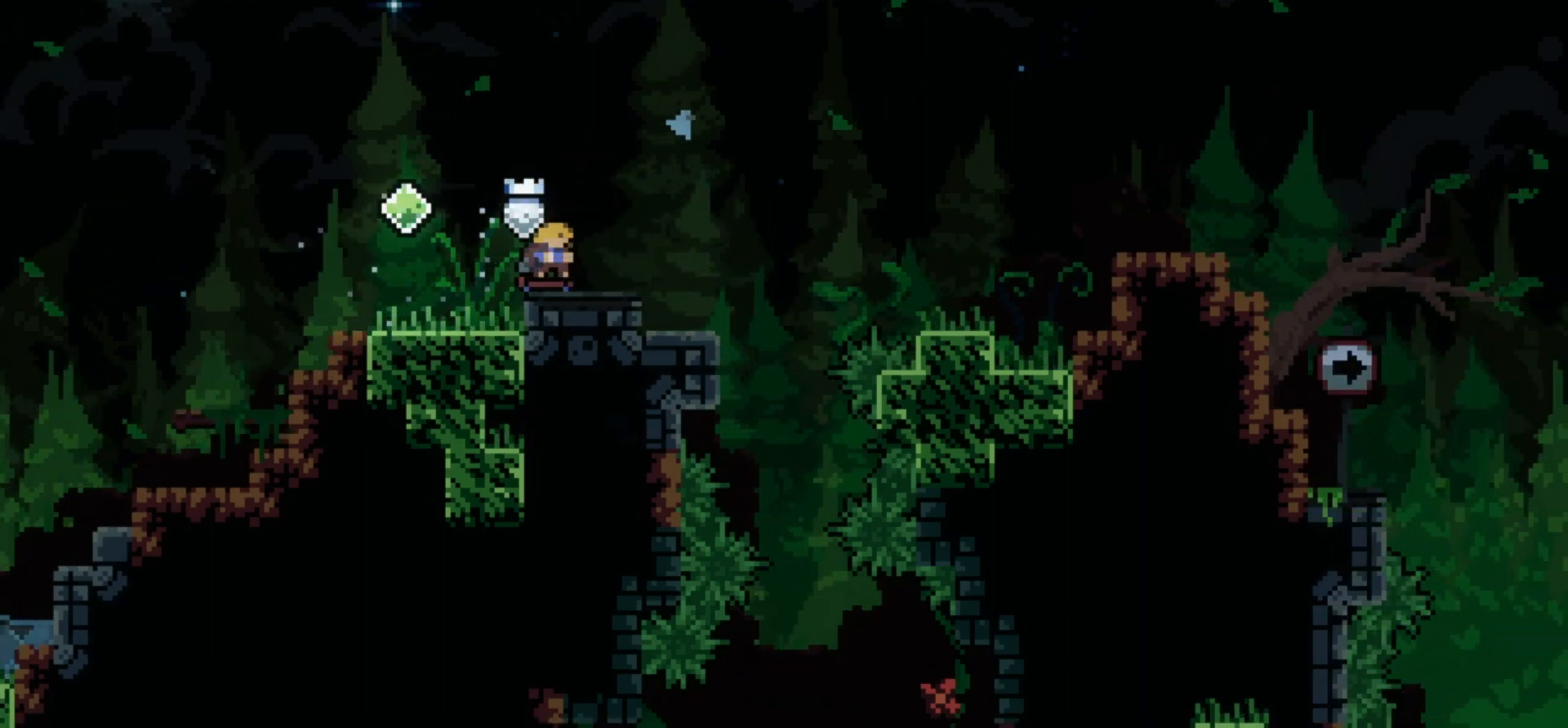
{"keys": ["d", "s"], "events": []}
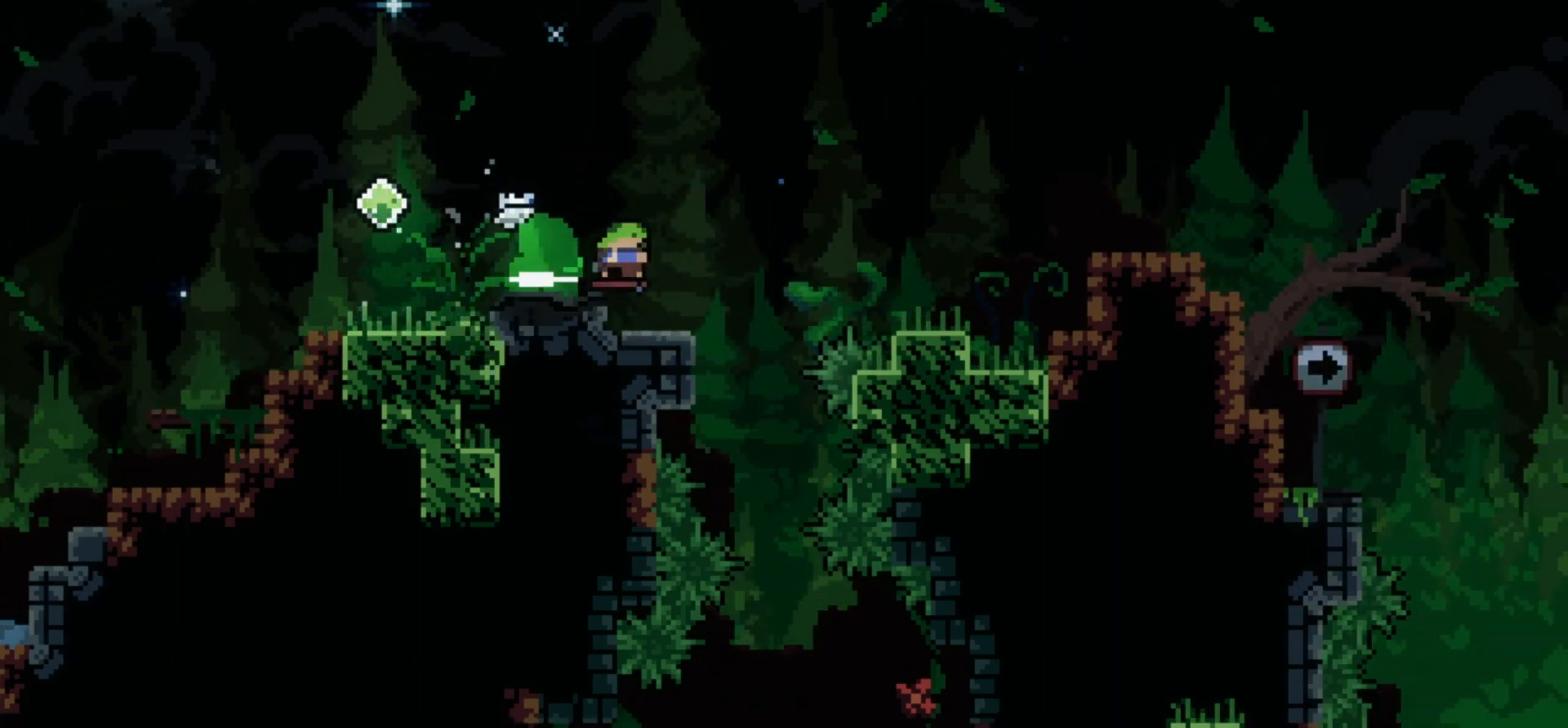
{"keys": ["d"], "events": [[67, "s", "up"]]}
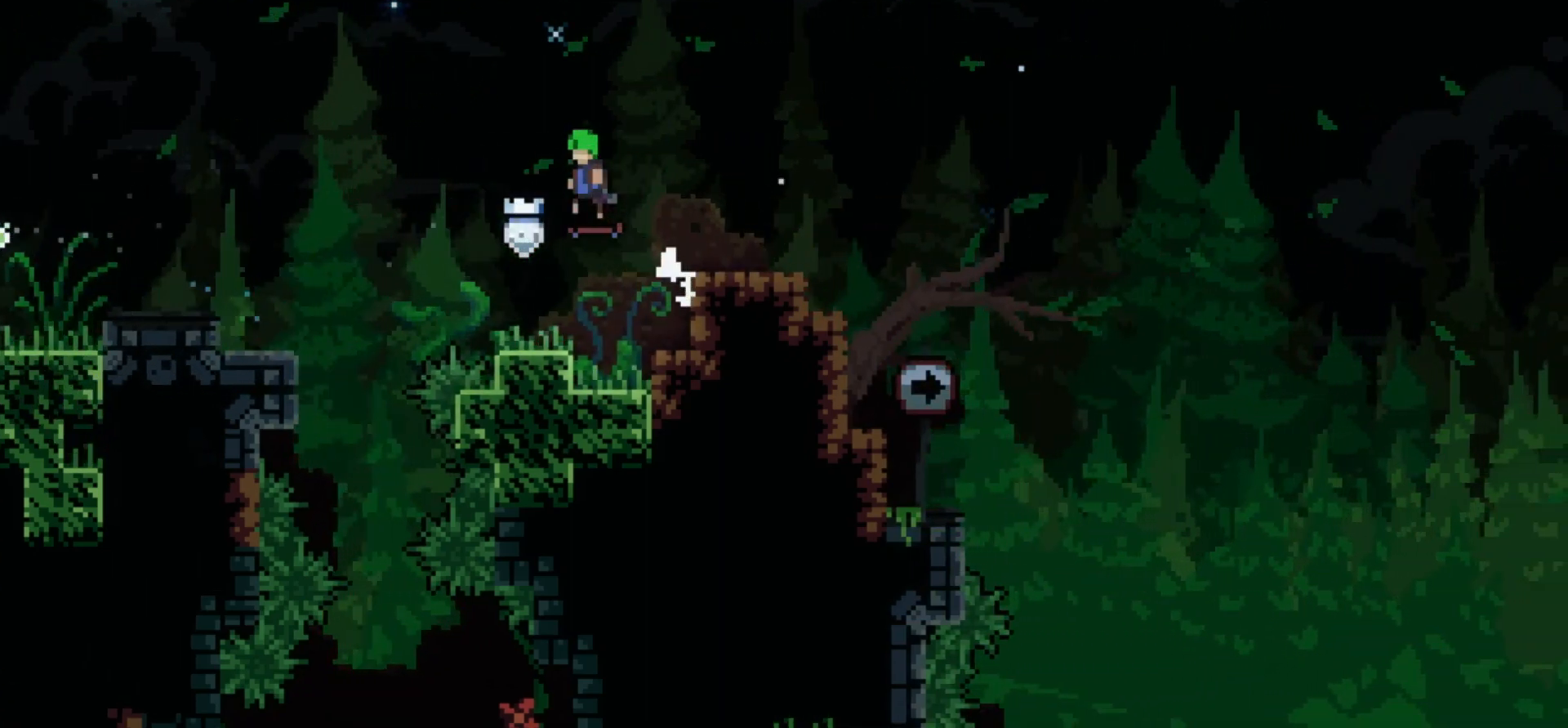
{"keys": ["d"], "events": []}
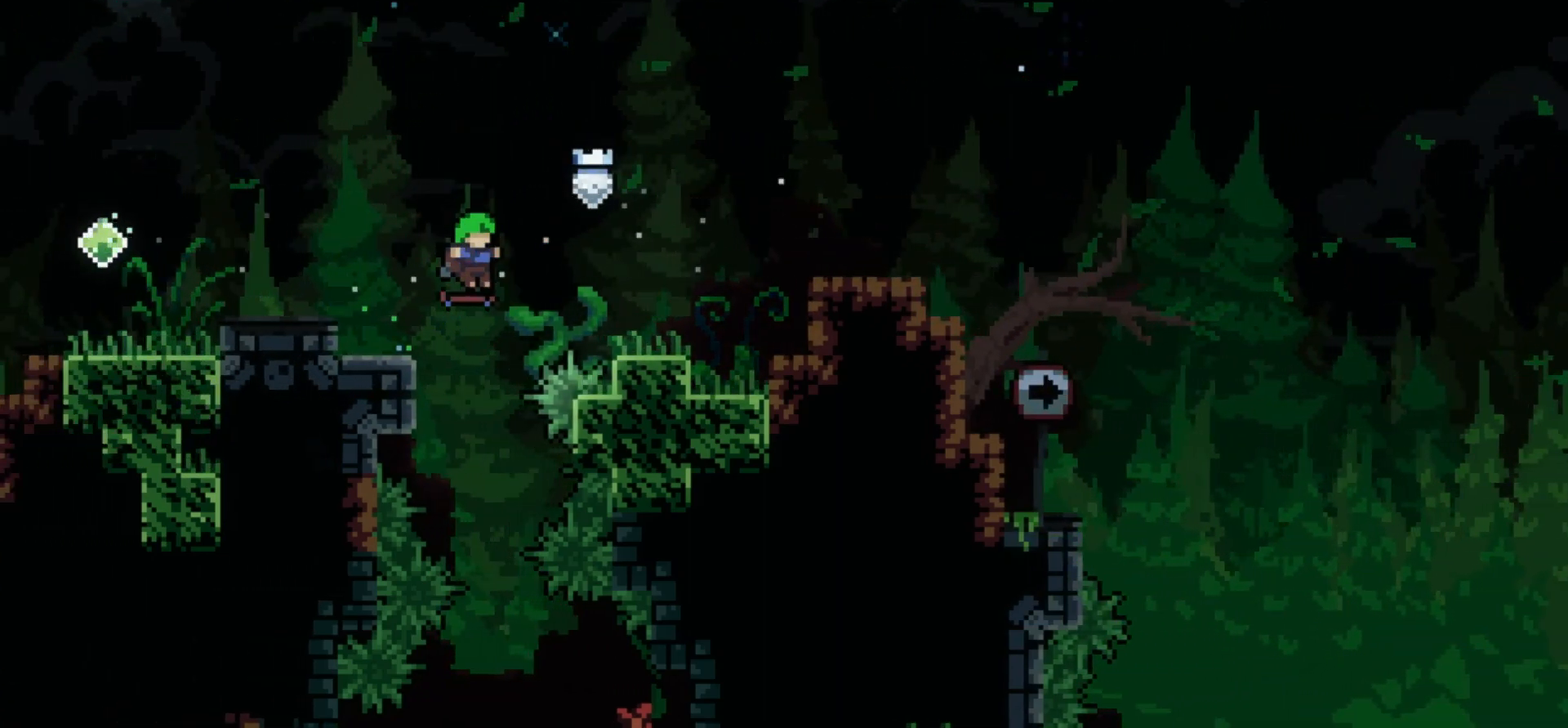
{"keys": ["a"], "events": [[150, "d", "up"], [267, "a", "down"]]}
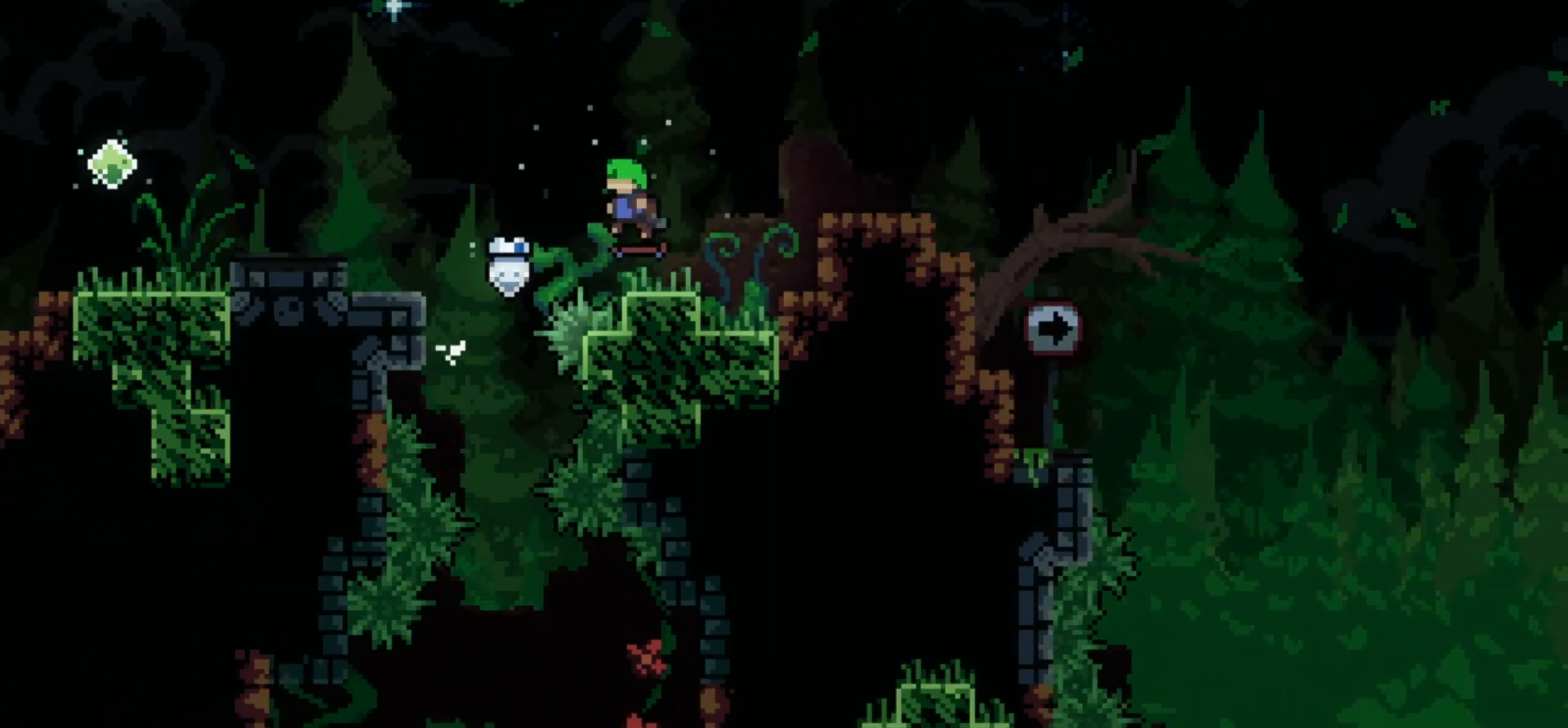
{"keys": [], "events": [[150, "a", "up"]]}
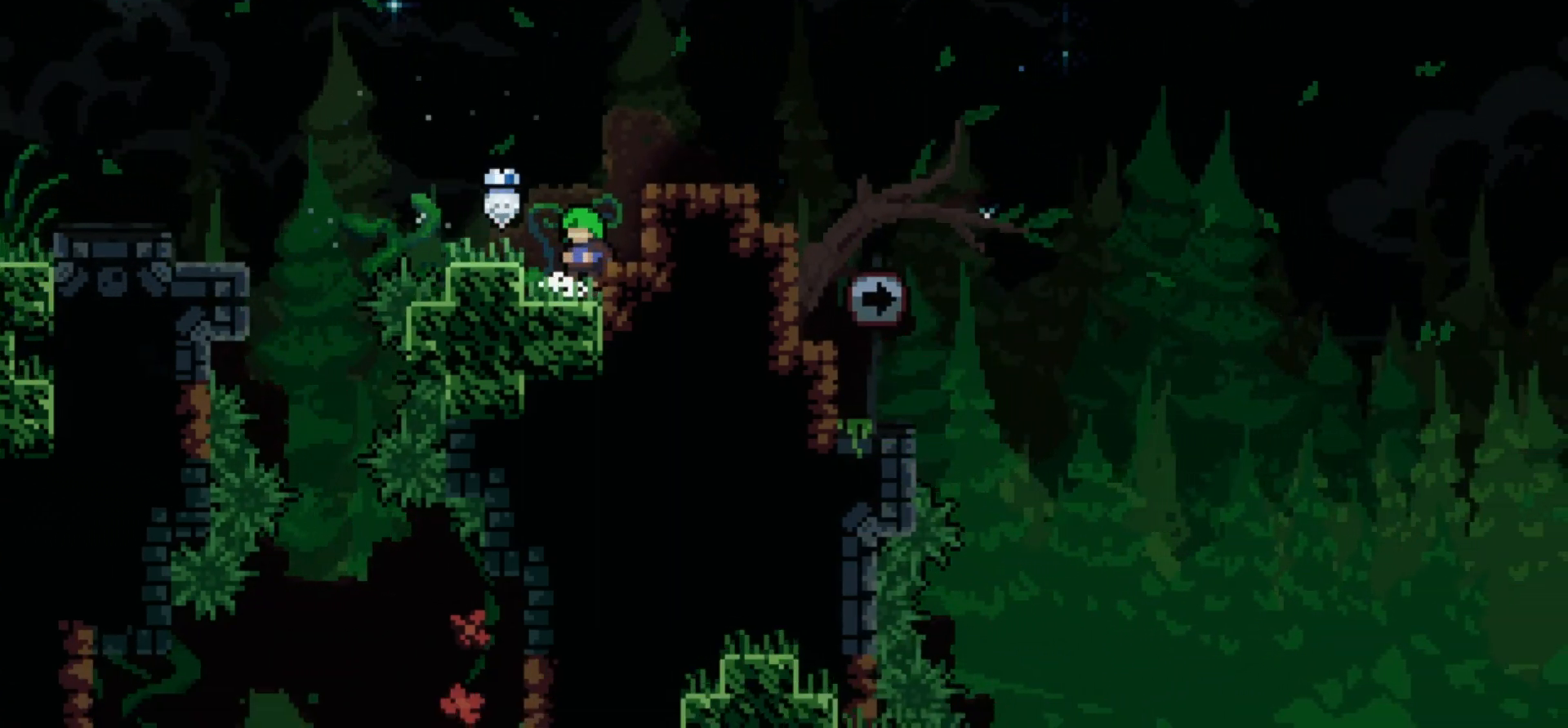
{"keys": ["a"], "events": [[33, "a", "down"]]}
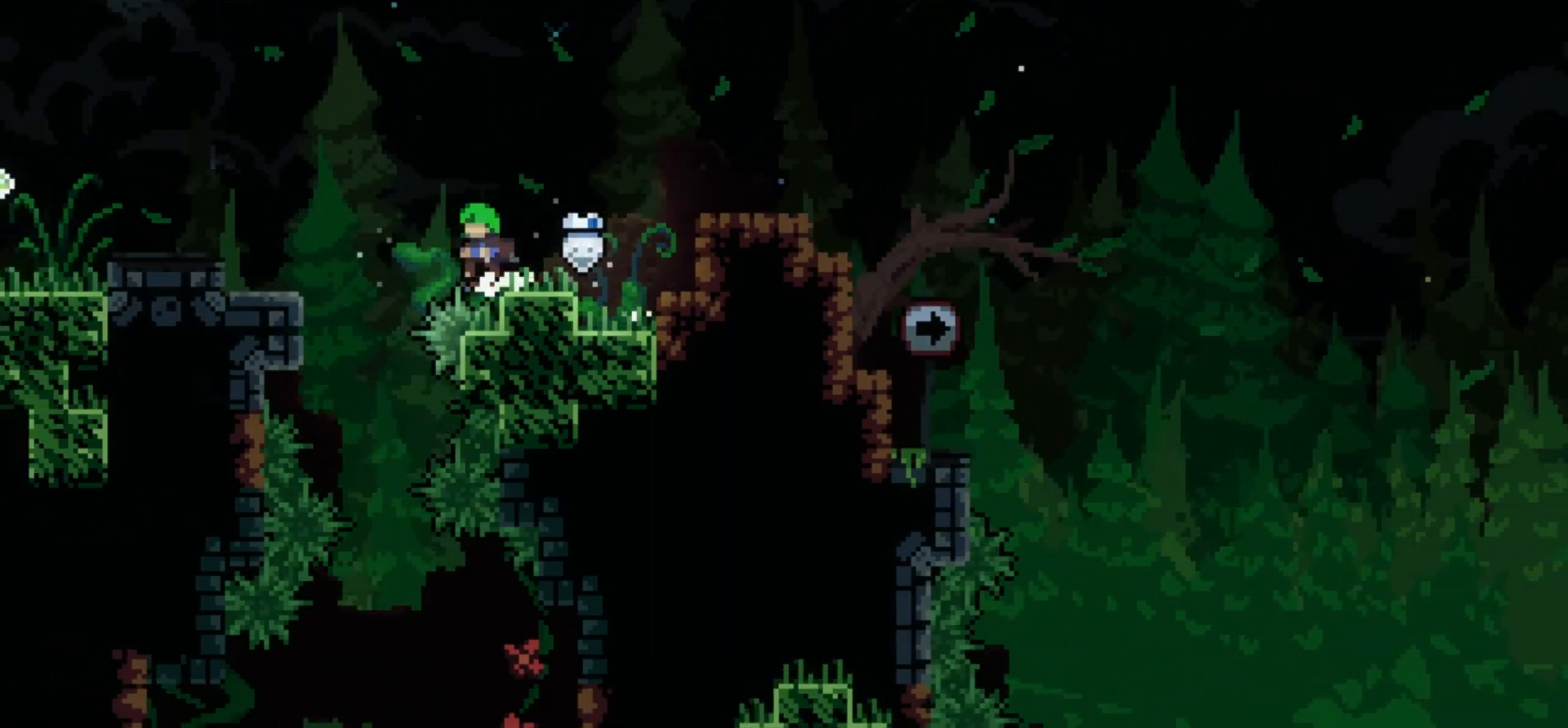
{"keys": ["a"], "events": []}
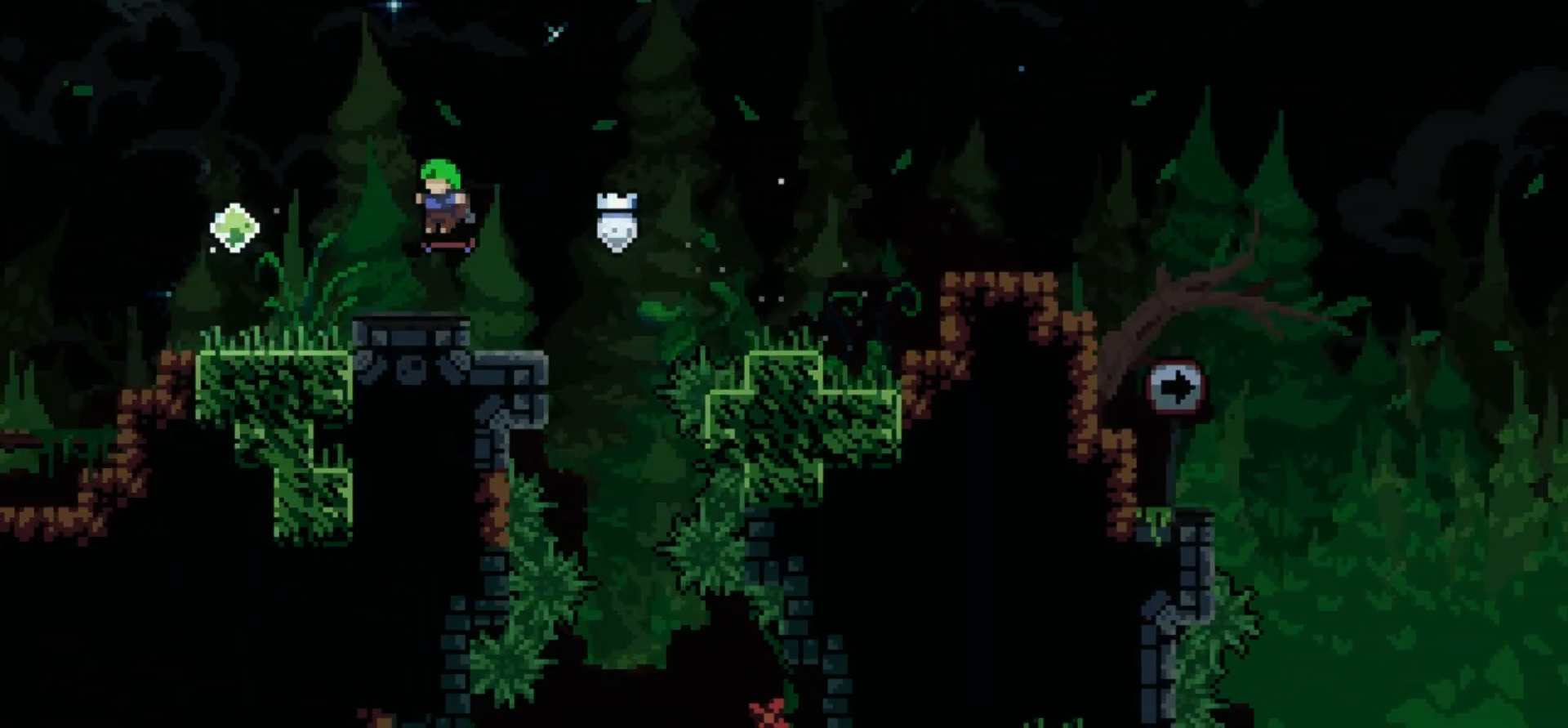
{"keys": ["d"], "events": [[117, "a", "up"], [433, "d", "down"]]}
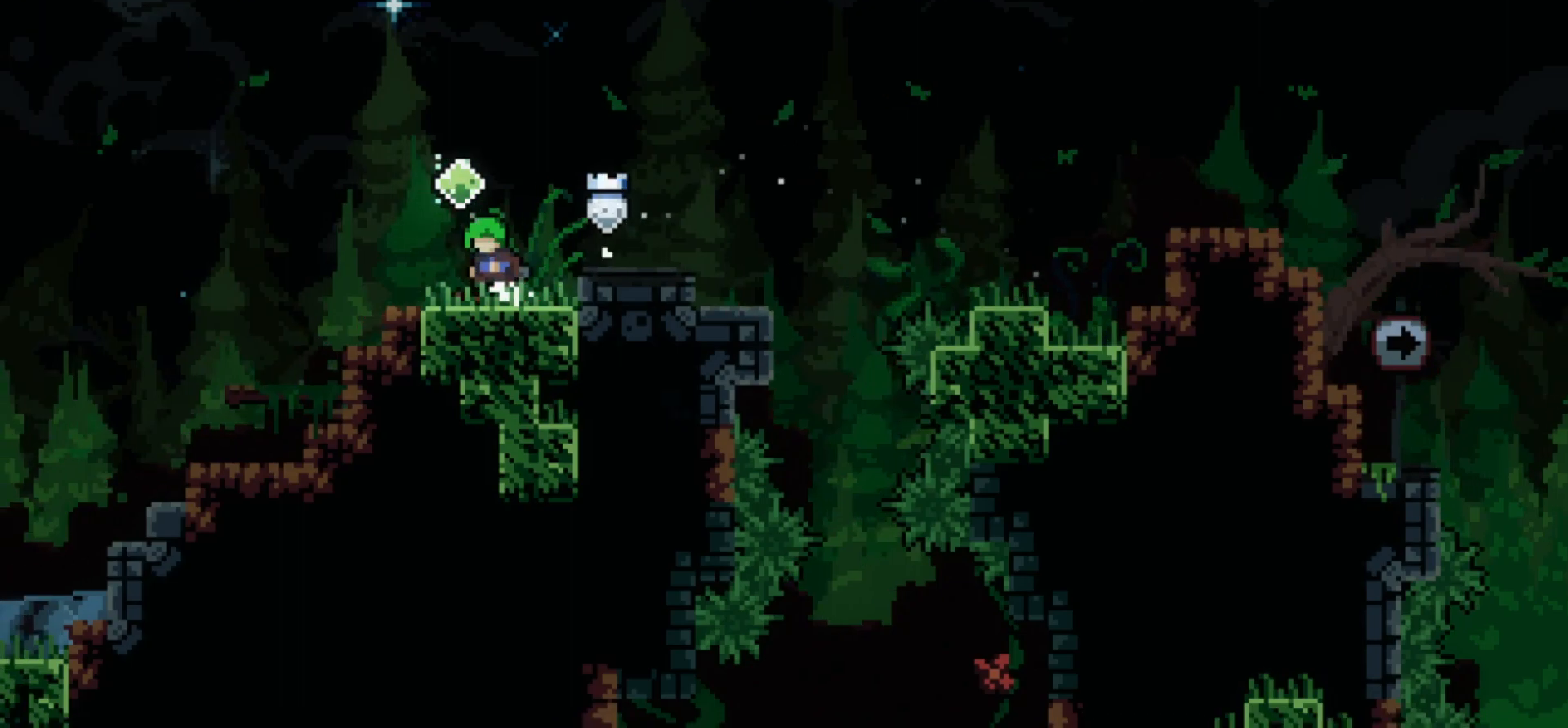
{"keys": [], "events": [[100, "d", "up"]]}
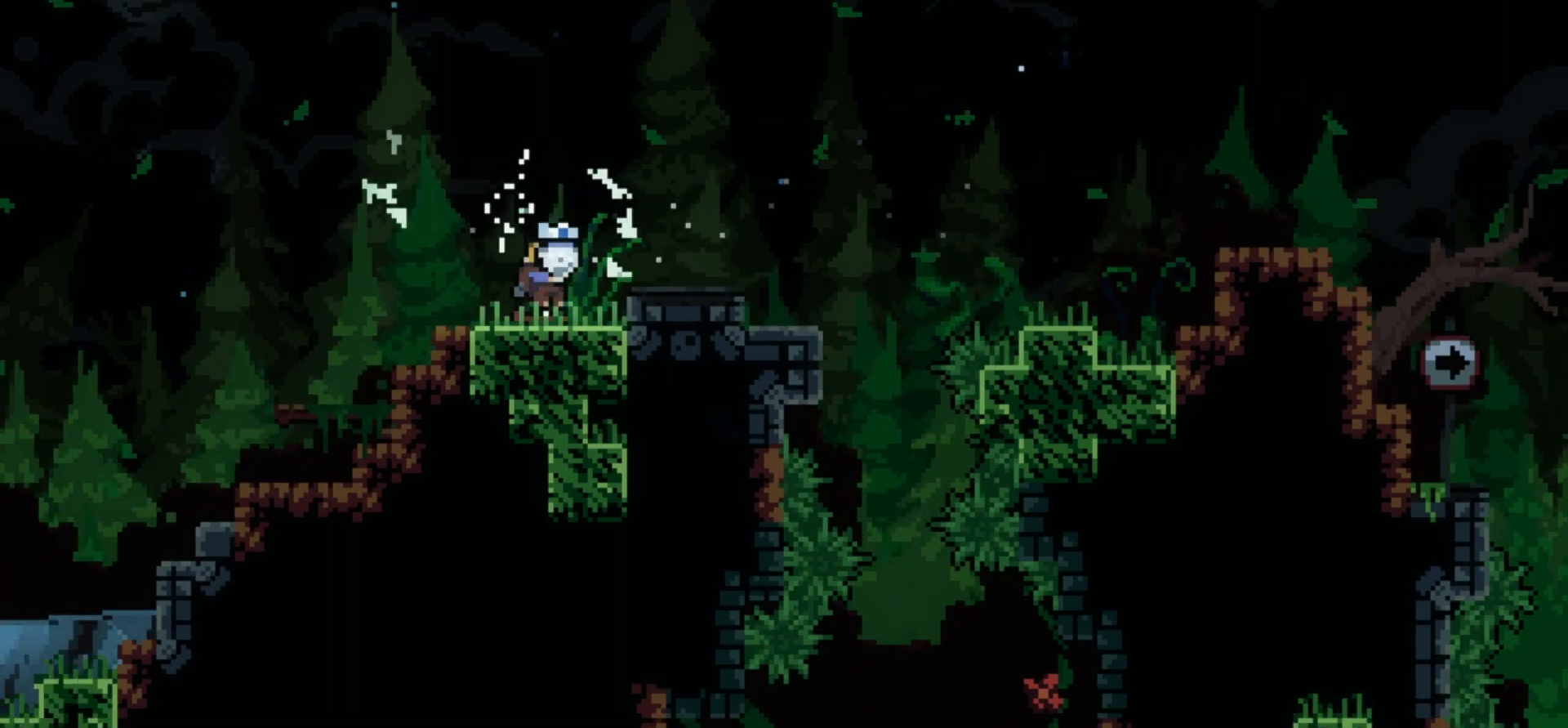
{"keys": [], "events": [[67, "d", "down"], [417, "d", "up"]]}
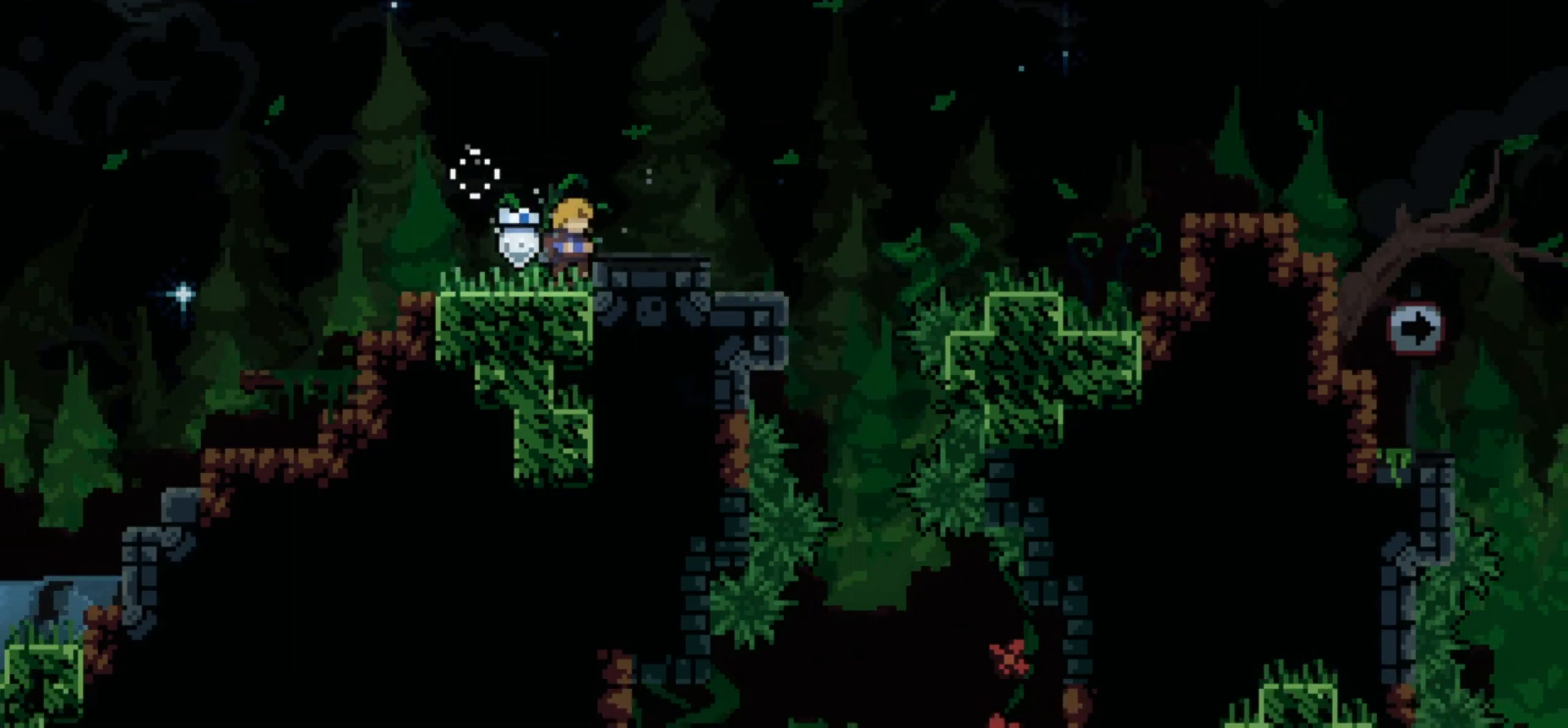
{"keys": ["d", "s"], "events": [[367, "d", "down"], [383, "s", "down"]]}
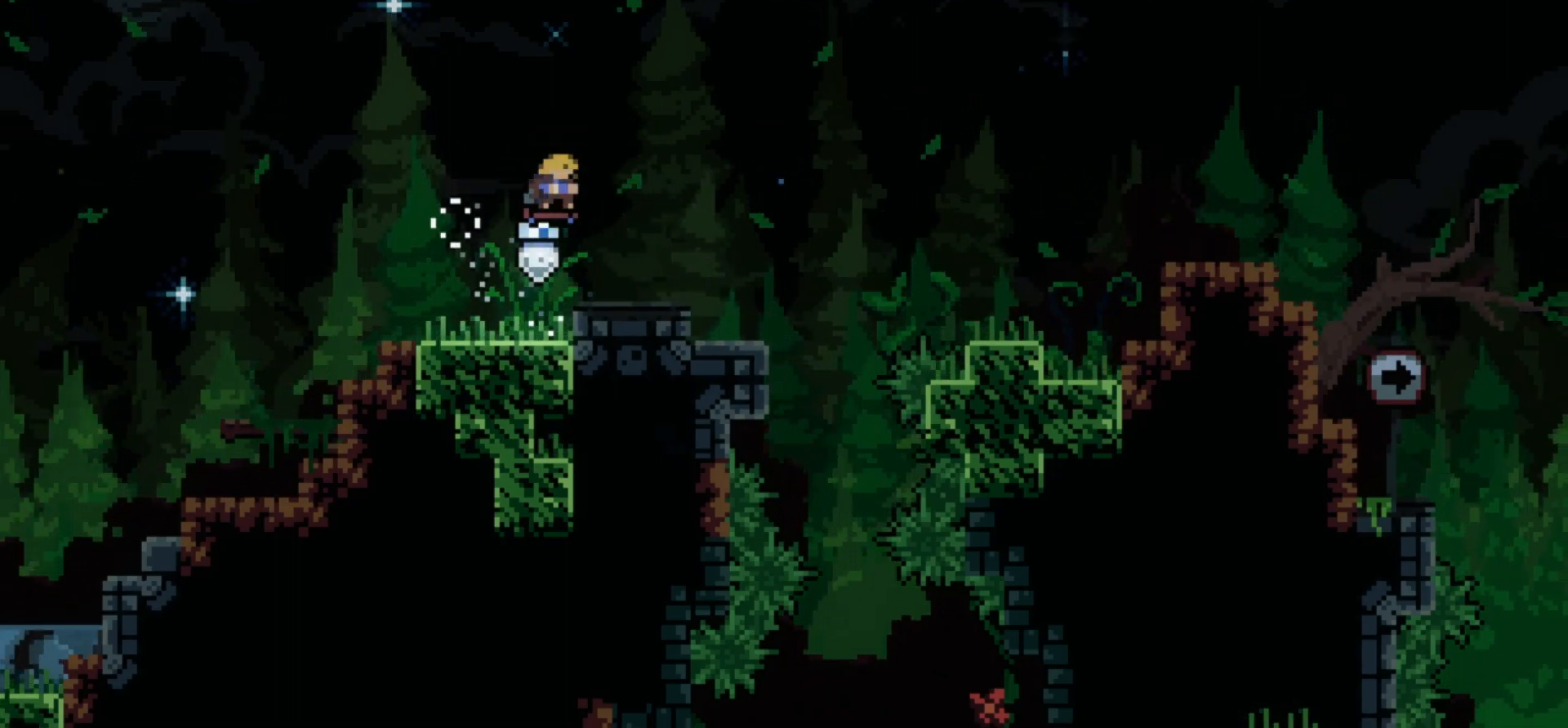
{"keys": ["d"], "events": [[150, "s", "up"]]}
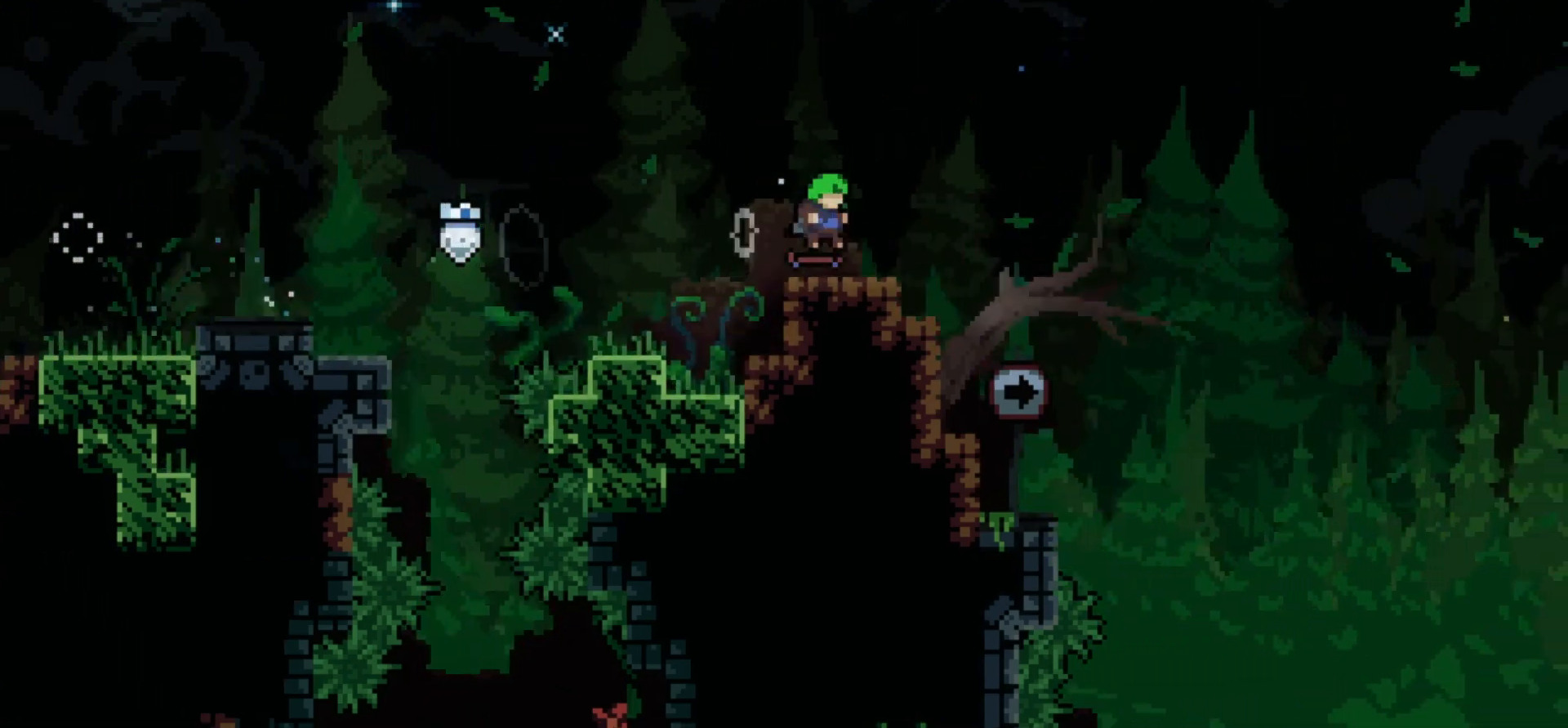
{"keys": ["d"], "events": []}
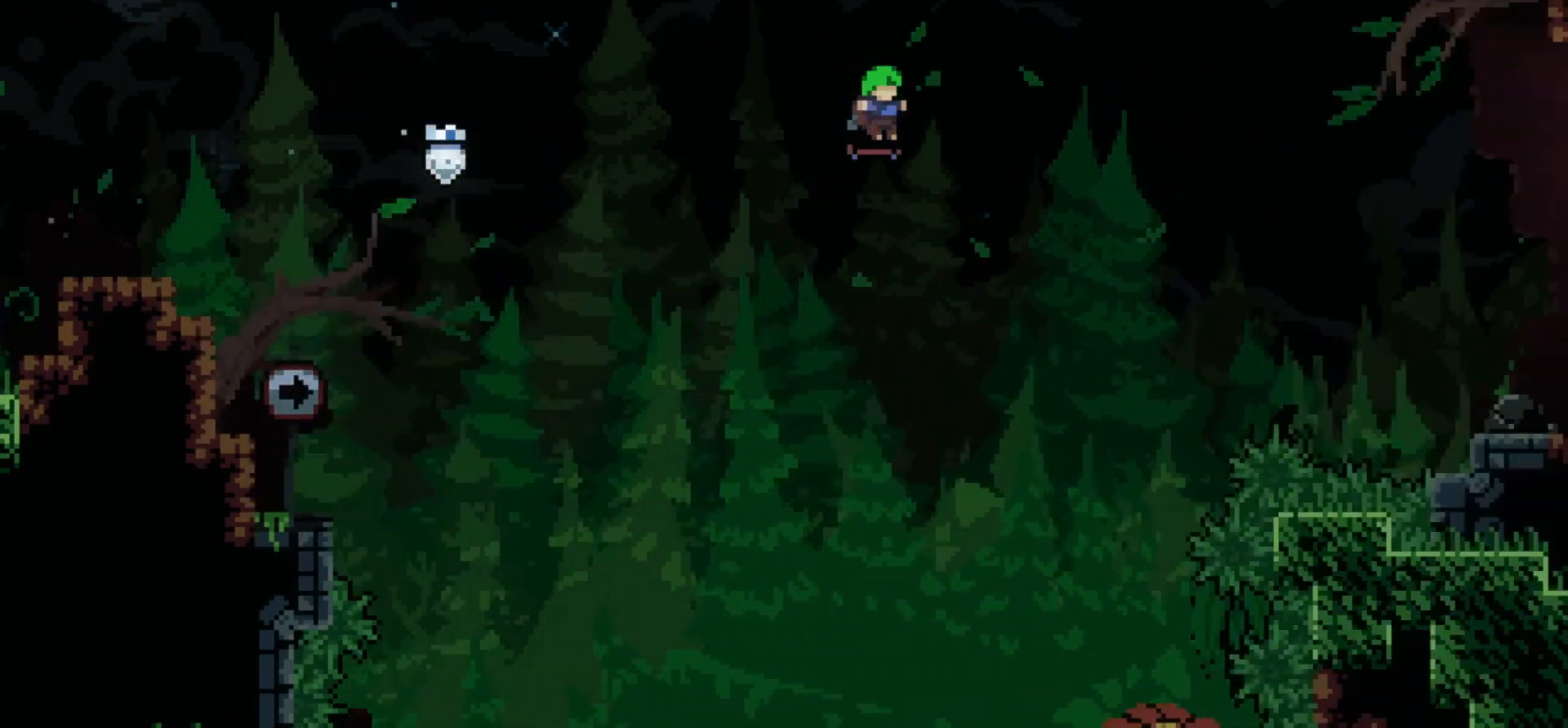
{"keys": ["d"], "events": []}
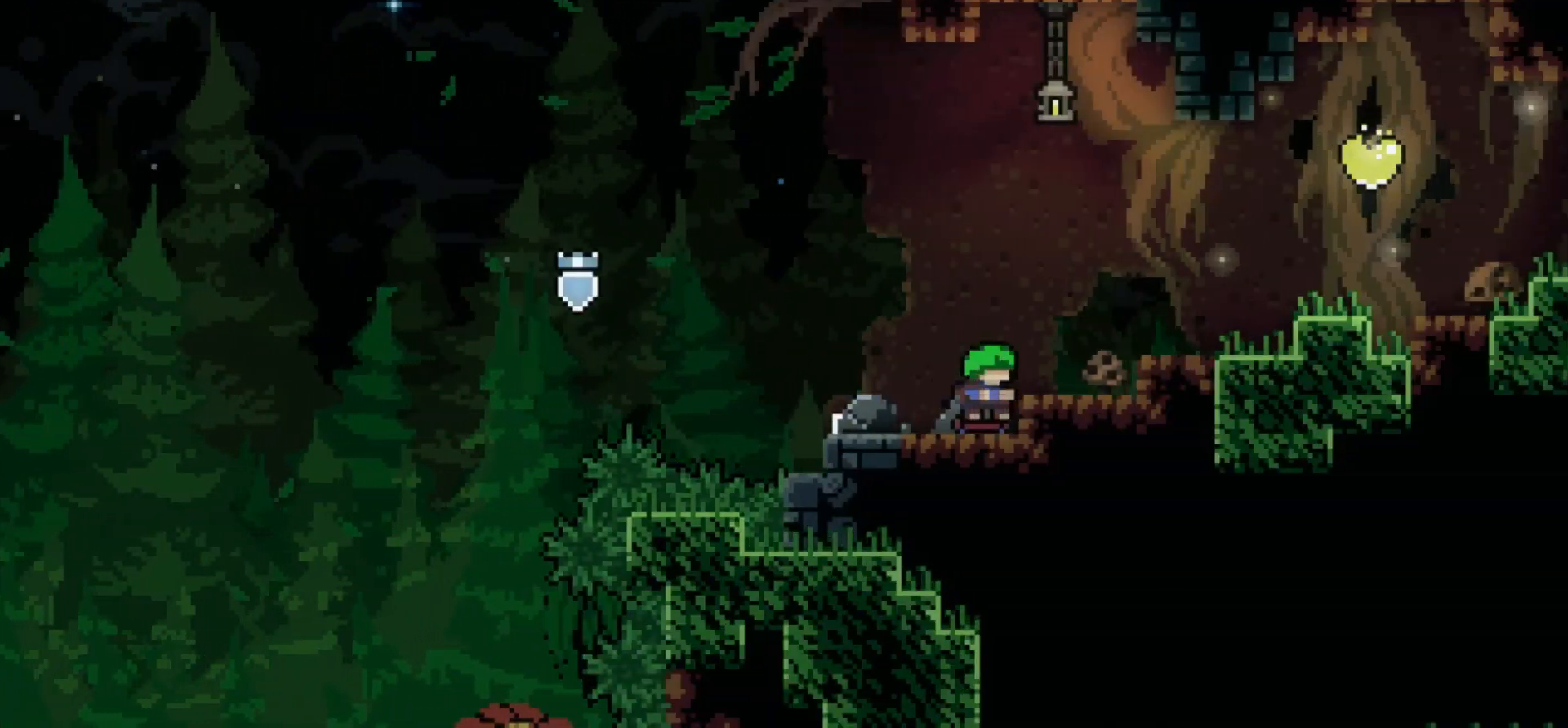
{"keys": ["d"], "events": []}
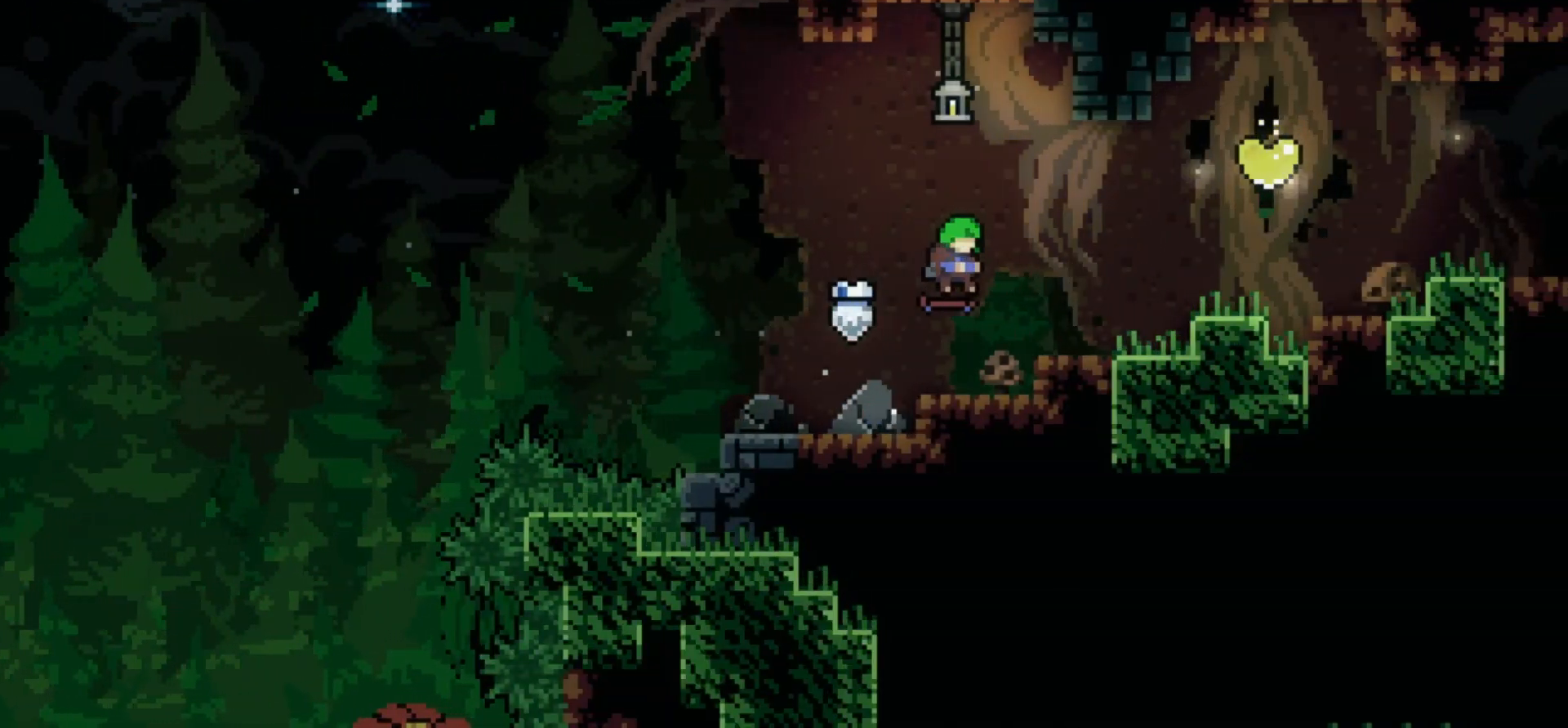
{"keys": ["d"], "events": []}
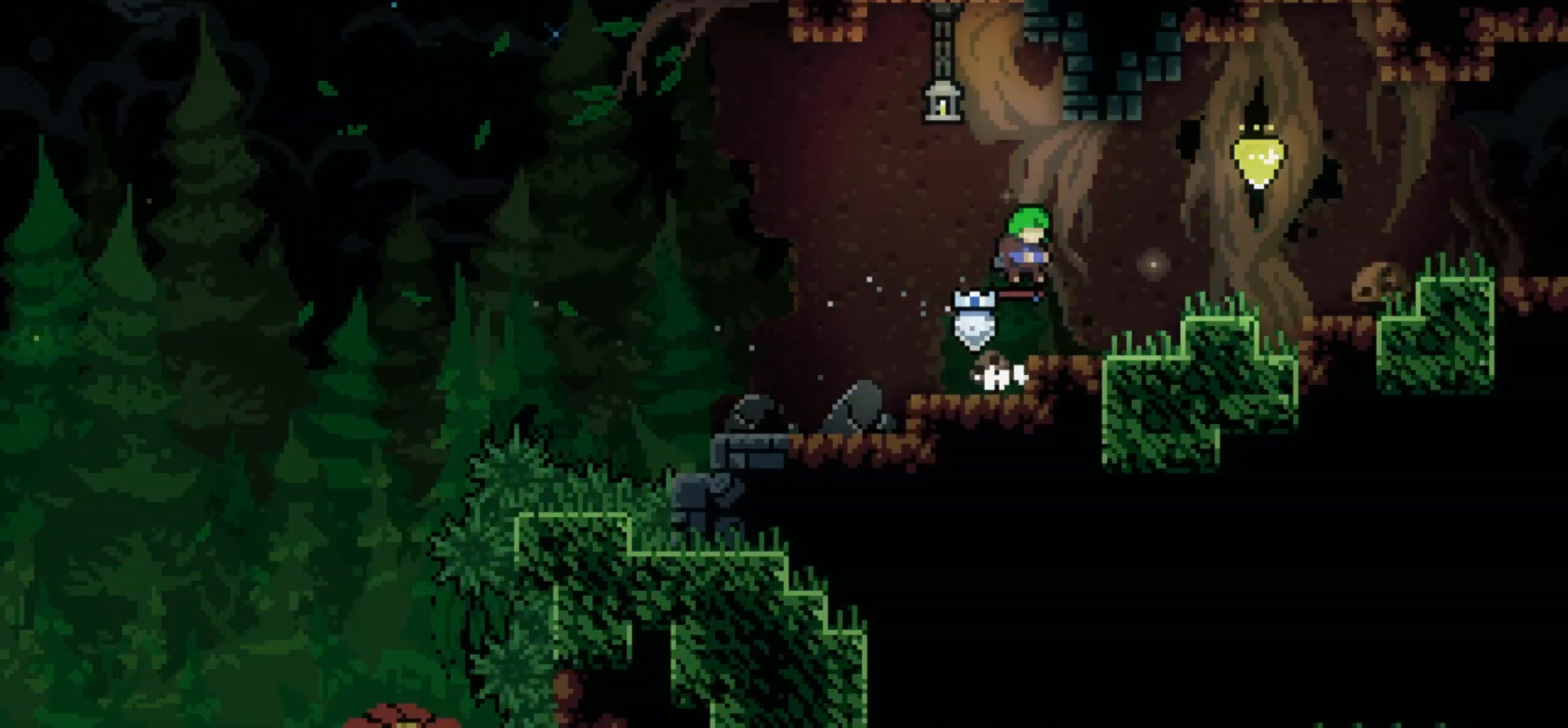
{"keys": ["d"], "events": []}
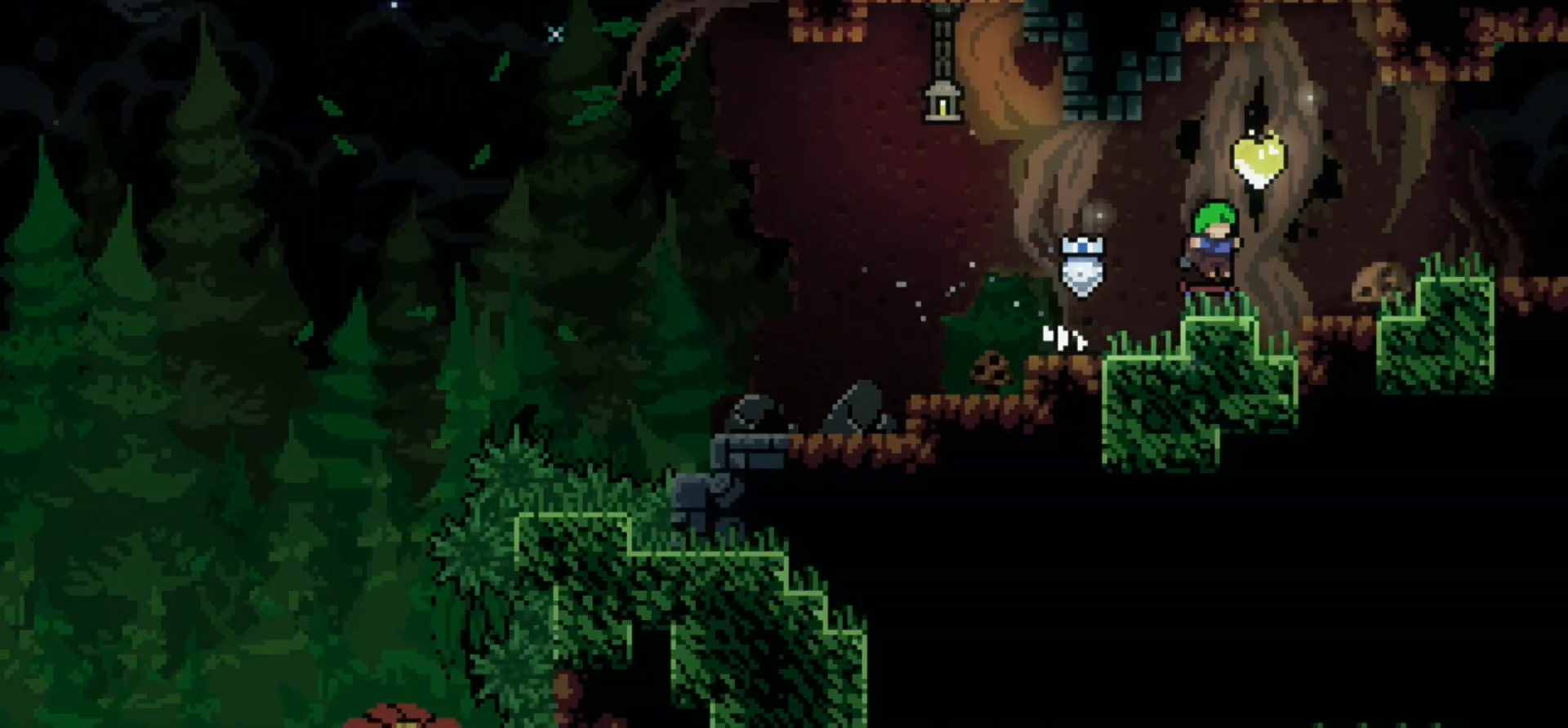
{"keys": [], "events": [[50, "d", "up"]]}
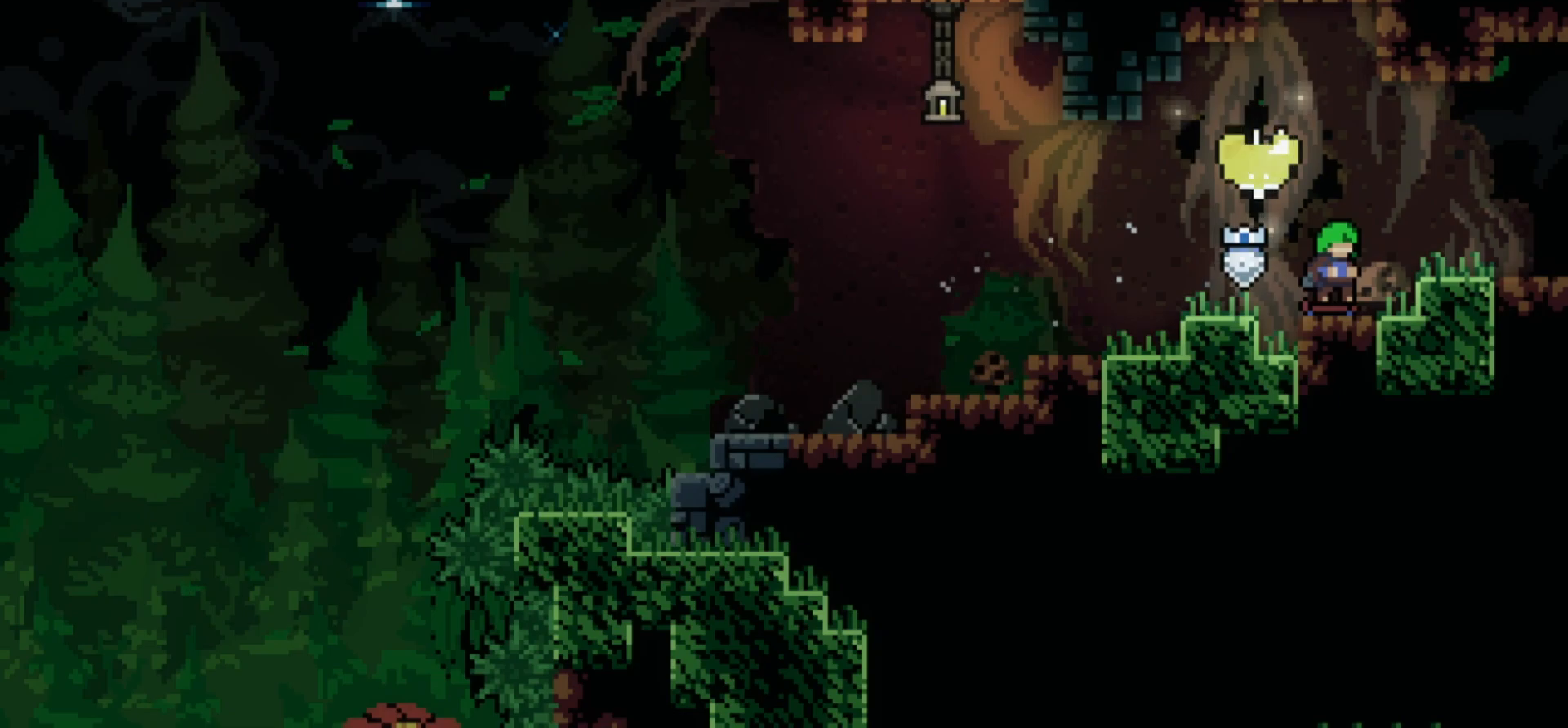
{"keys": ["a", "w"], "events": [[300, "a", "down"], [450, "w", "down"]]}
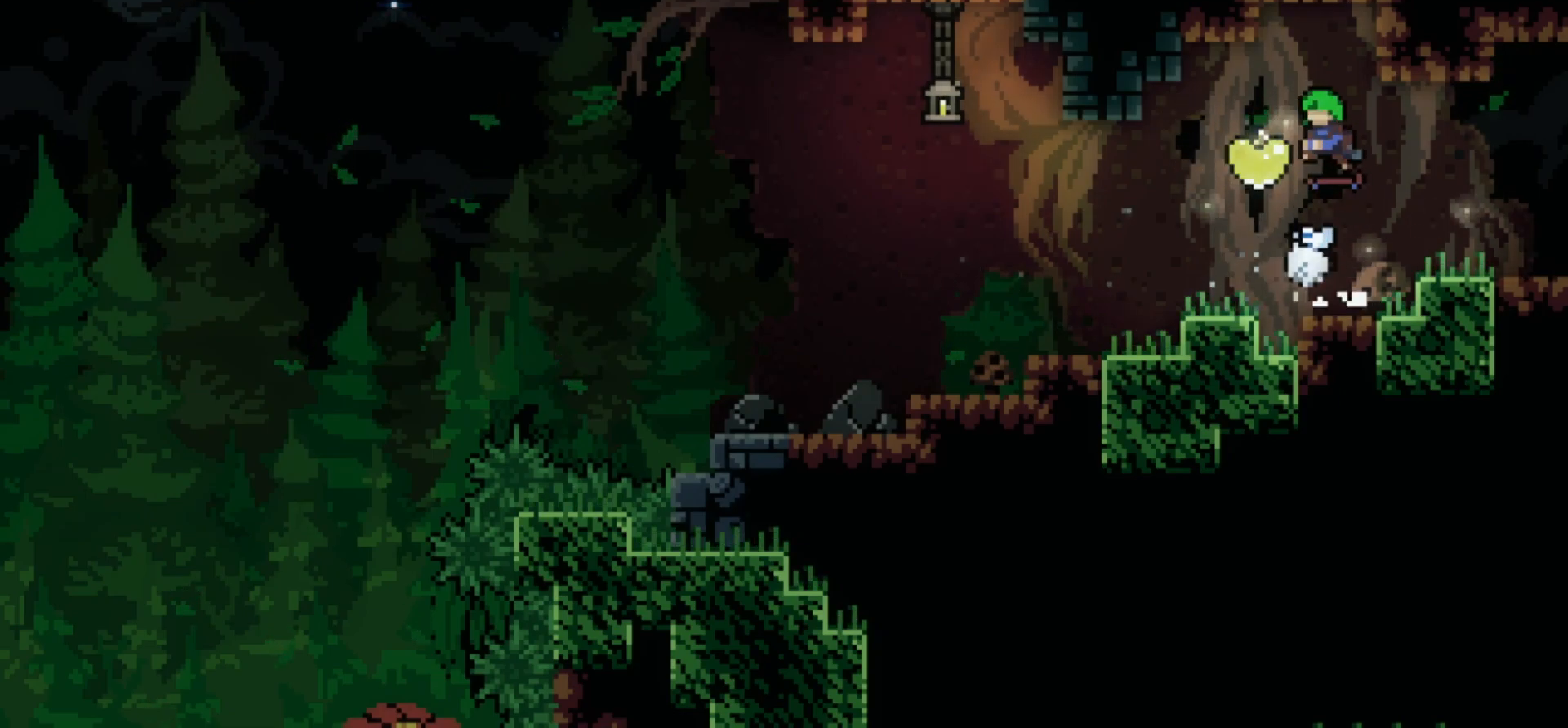
{"keys": ["a", "w"], "events": []}
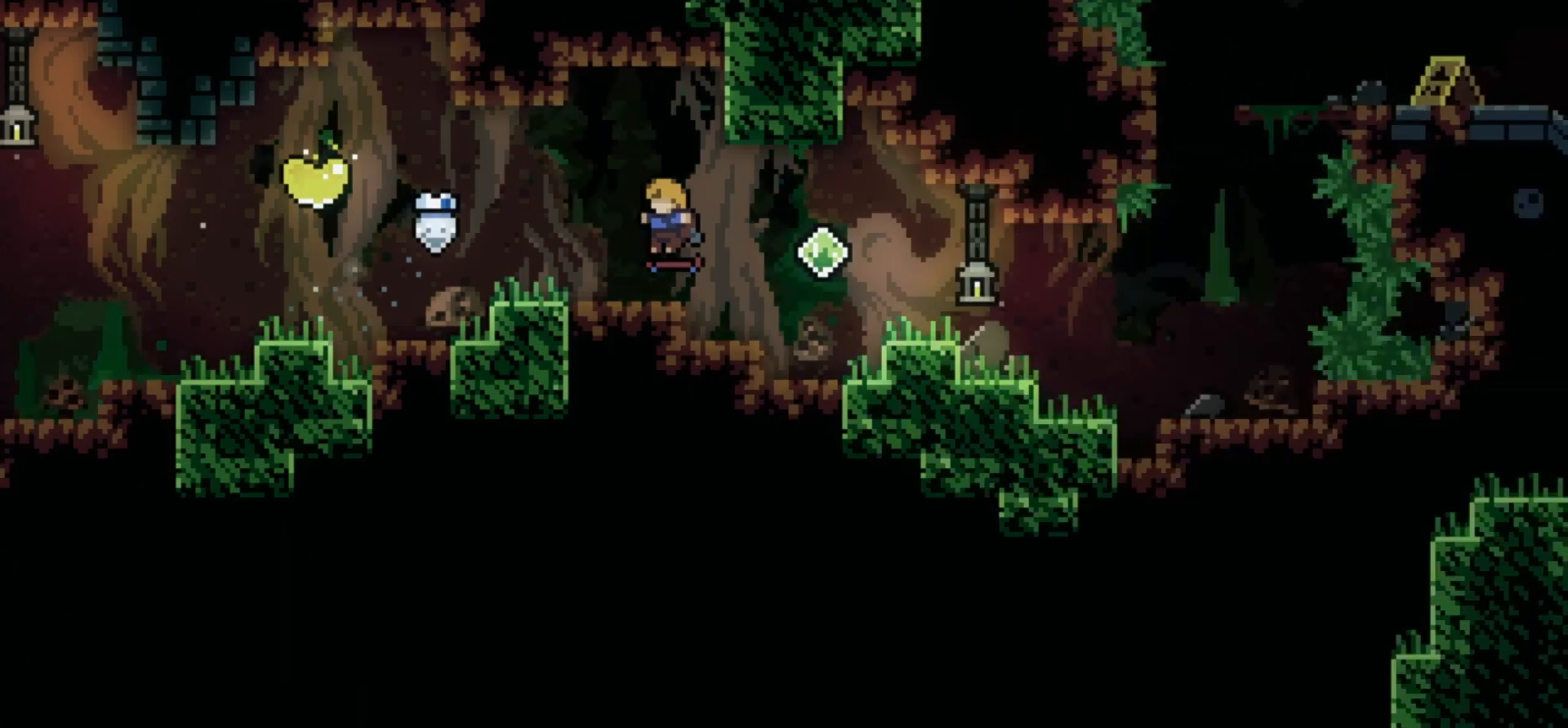
{"keys": ["a"], "events": [[100, "w", "up"], [183, "a", "up"], [367, "a", "down"]]}
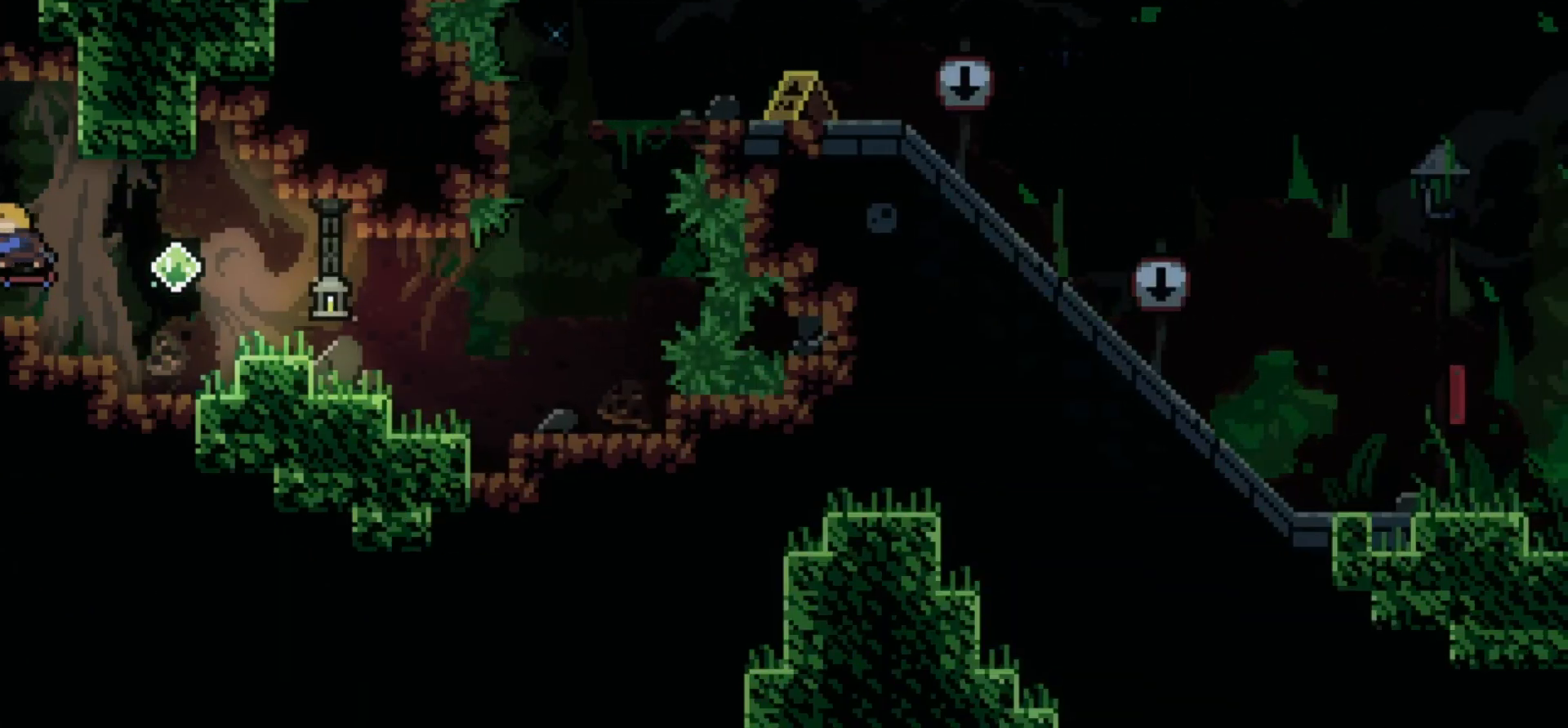
{"keys": ["a"], "events": []}
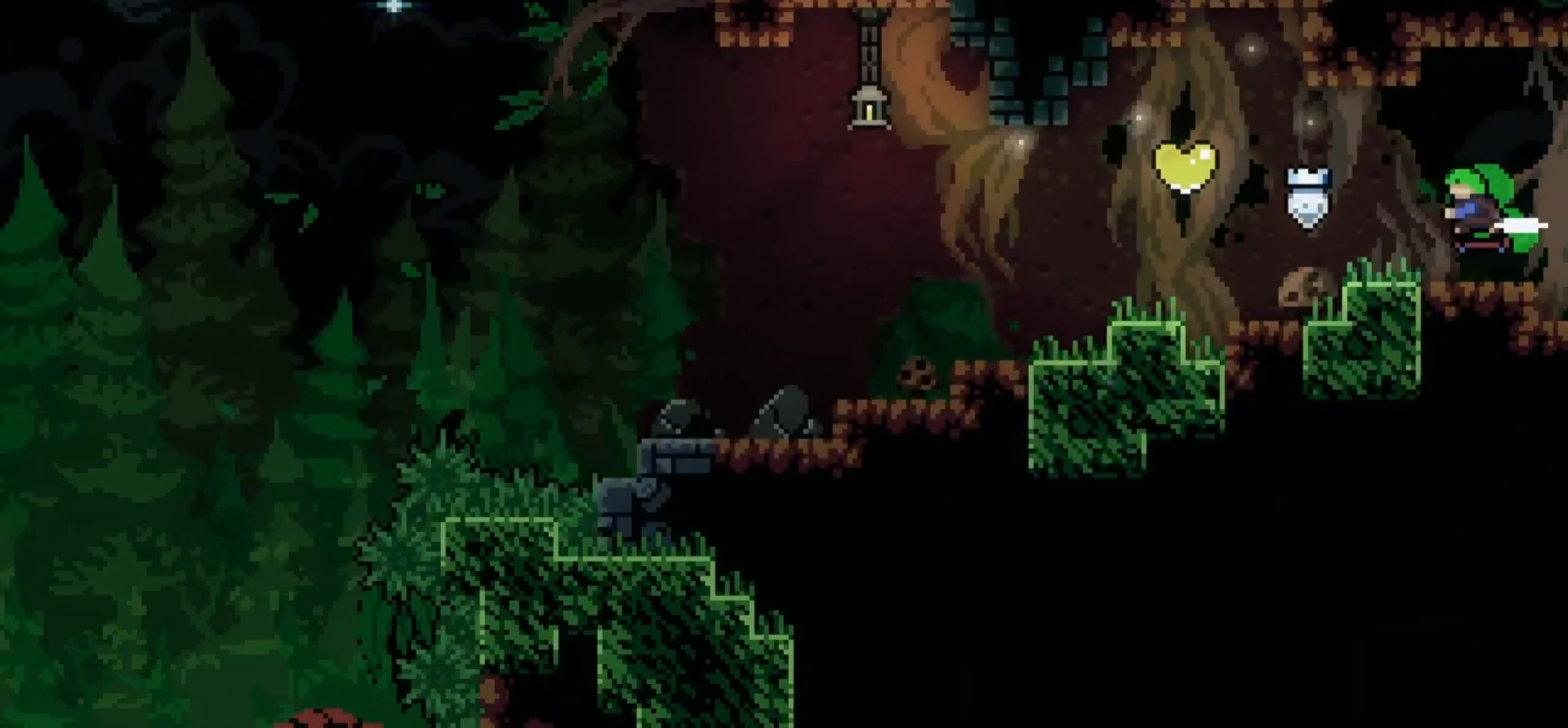
{"keys": ["a", "w"], "events": [[267, "w", "down"]]}
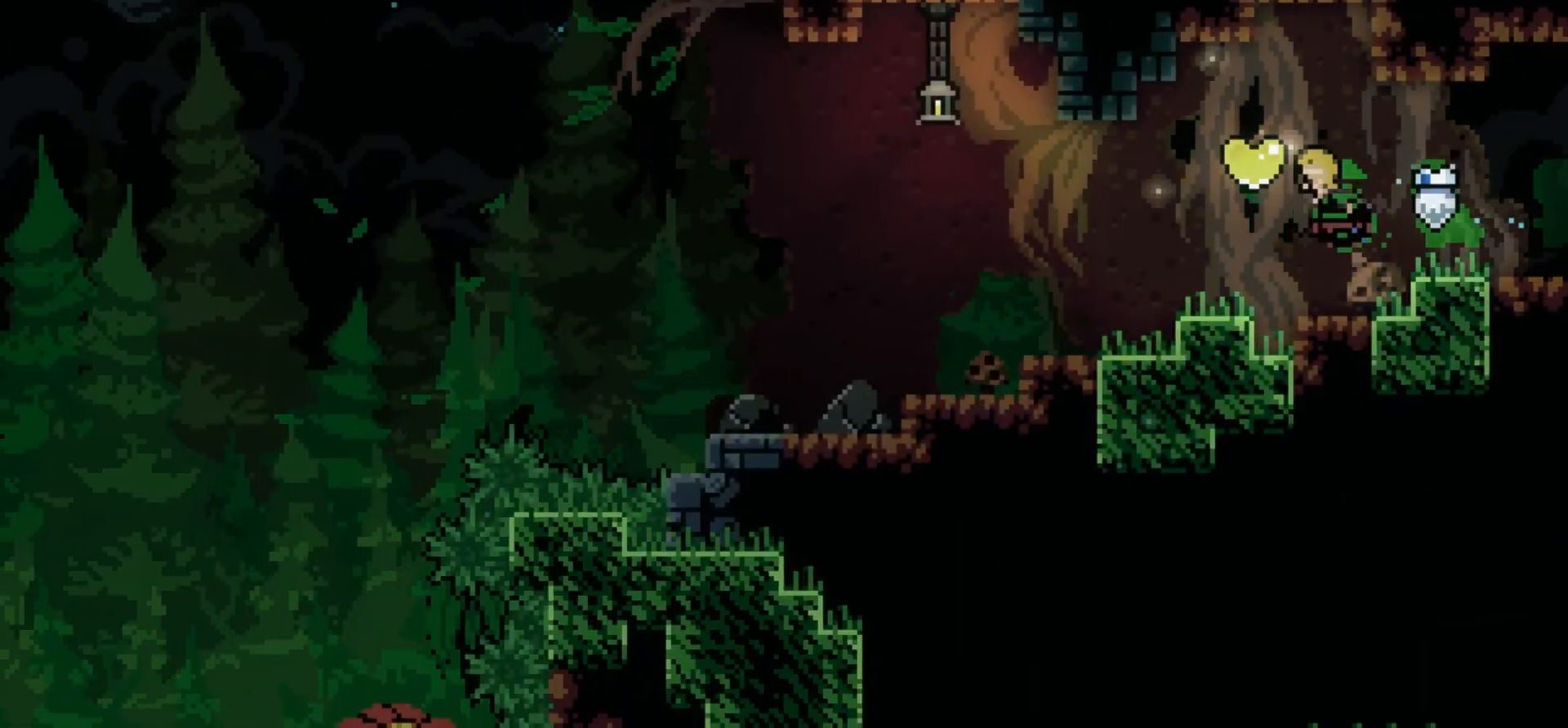
{"keys": [], "events": [[433, "w", "up"], [467, "a", "up"]]}
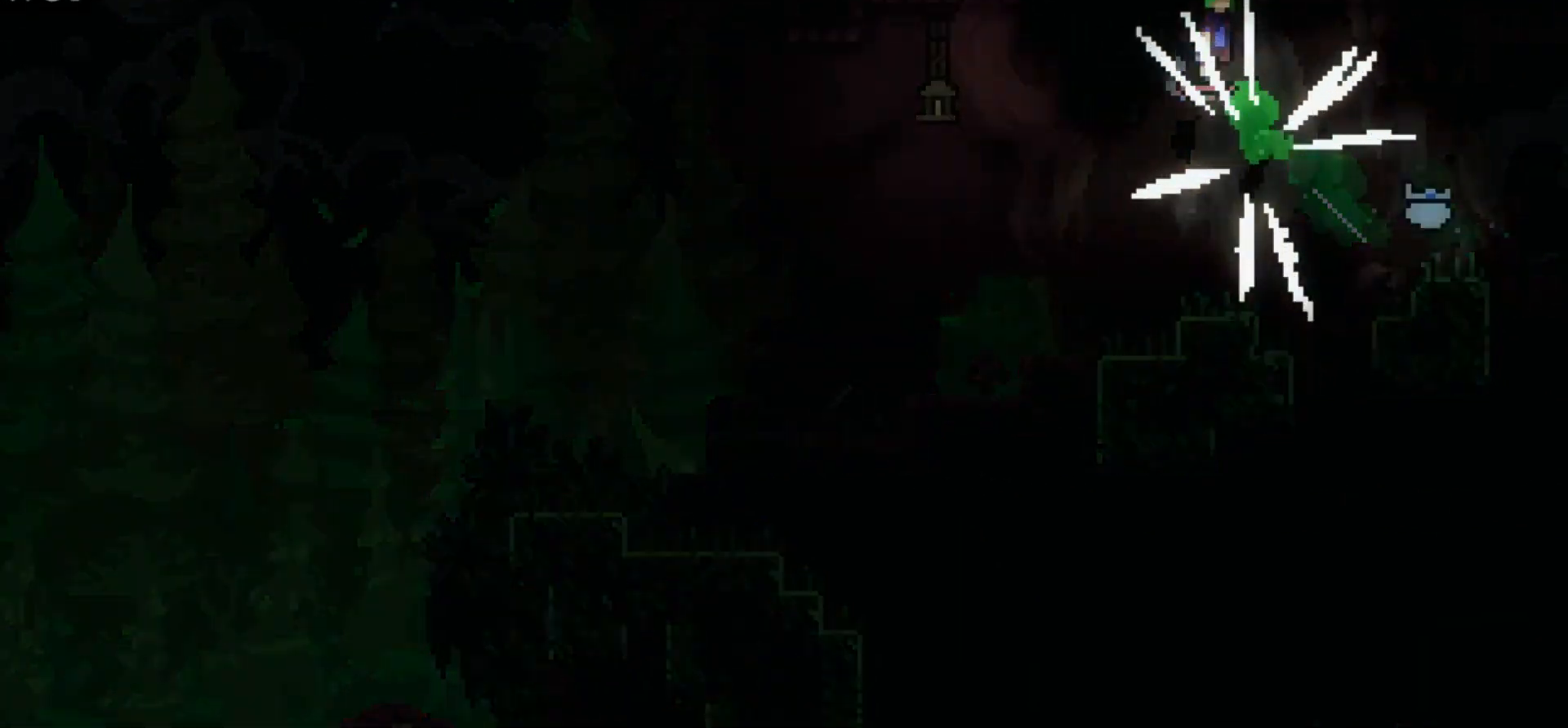
{"keys": ["d"], "events": [[400, "d", "down"]]}
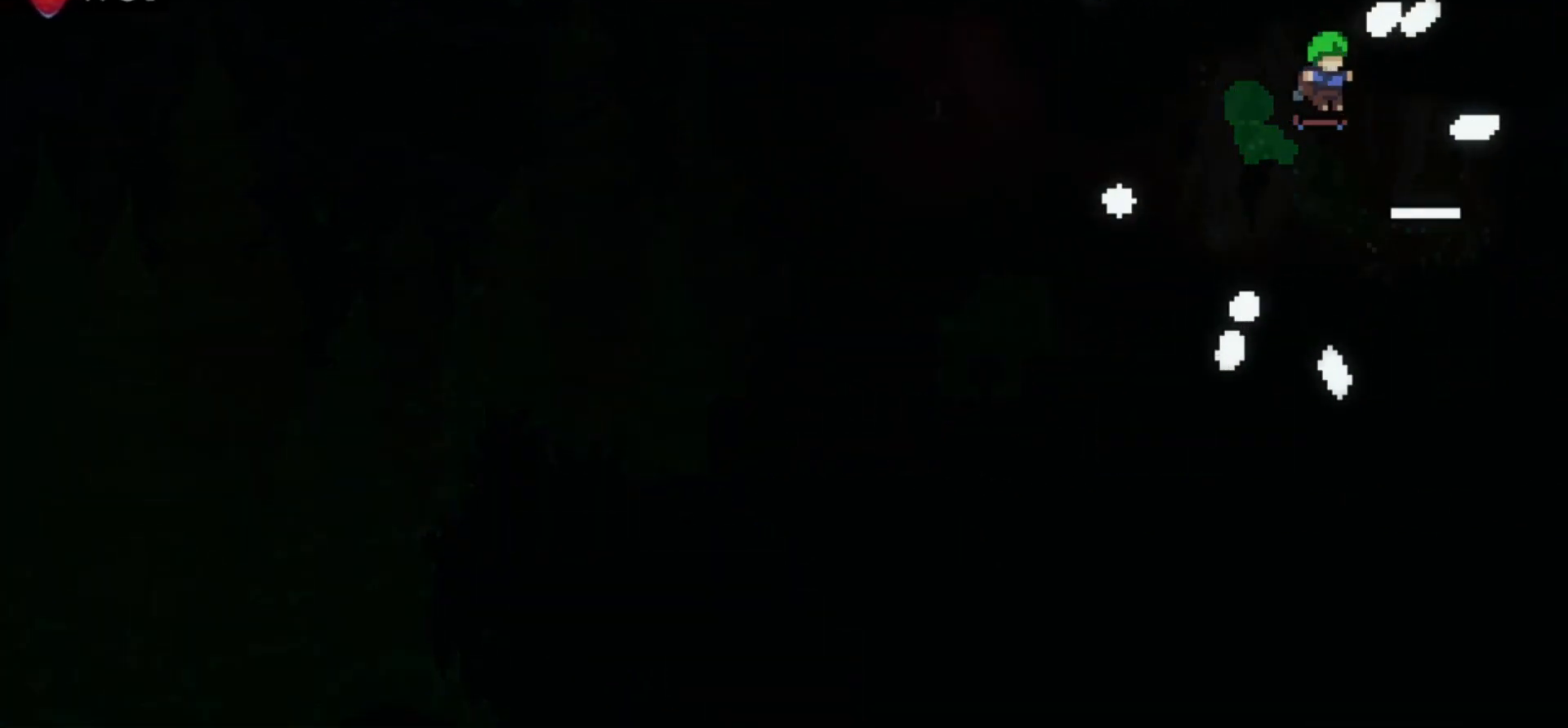
{"keys": [], "events": [[33, "d", "up"], [67, "a", "down"], [250, "a", "up"]]}